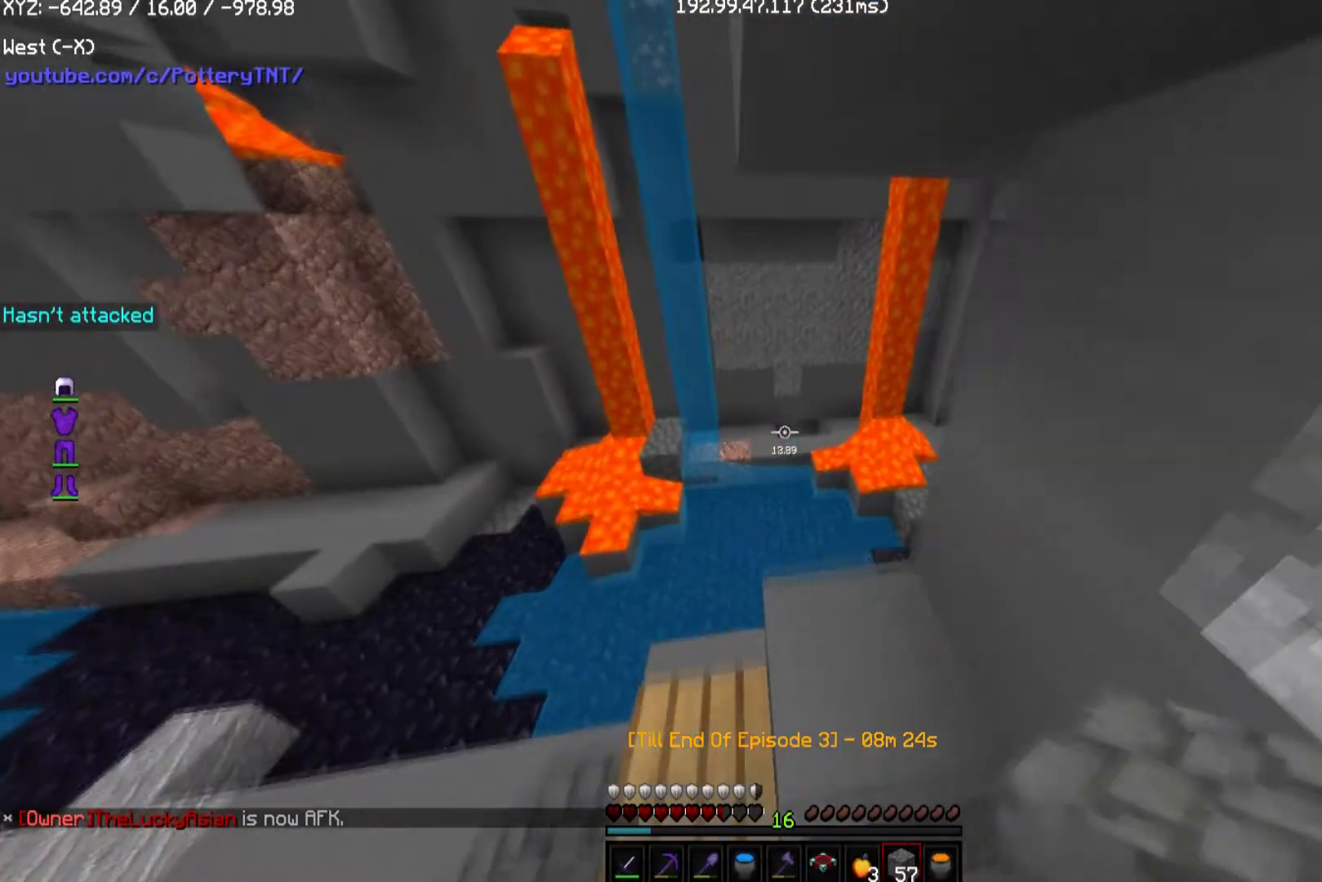
Gameplay with keyboard and mouse; each line is a JSON object with the keys and mouse buttons held at the frame after it. "events" lists presses ("down") and releases ("up") of "a", "d", "s", "w", "mouse_left" and "mouse_right" between this image and that frame as [ms after this image, input, new state], when the widget could be followed in between. "mouse_left", "mouse_right" = the "left", "right" buttons of the "mouse" list. No other keys are recorded. Fast repeated clicks can show as one long hold. Mouse movement is not recorded.
{"keys": ["d", "w"], "mouse": [], "events": [[336, "d", "down"]]}
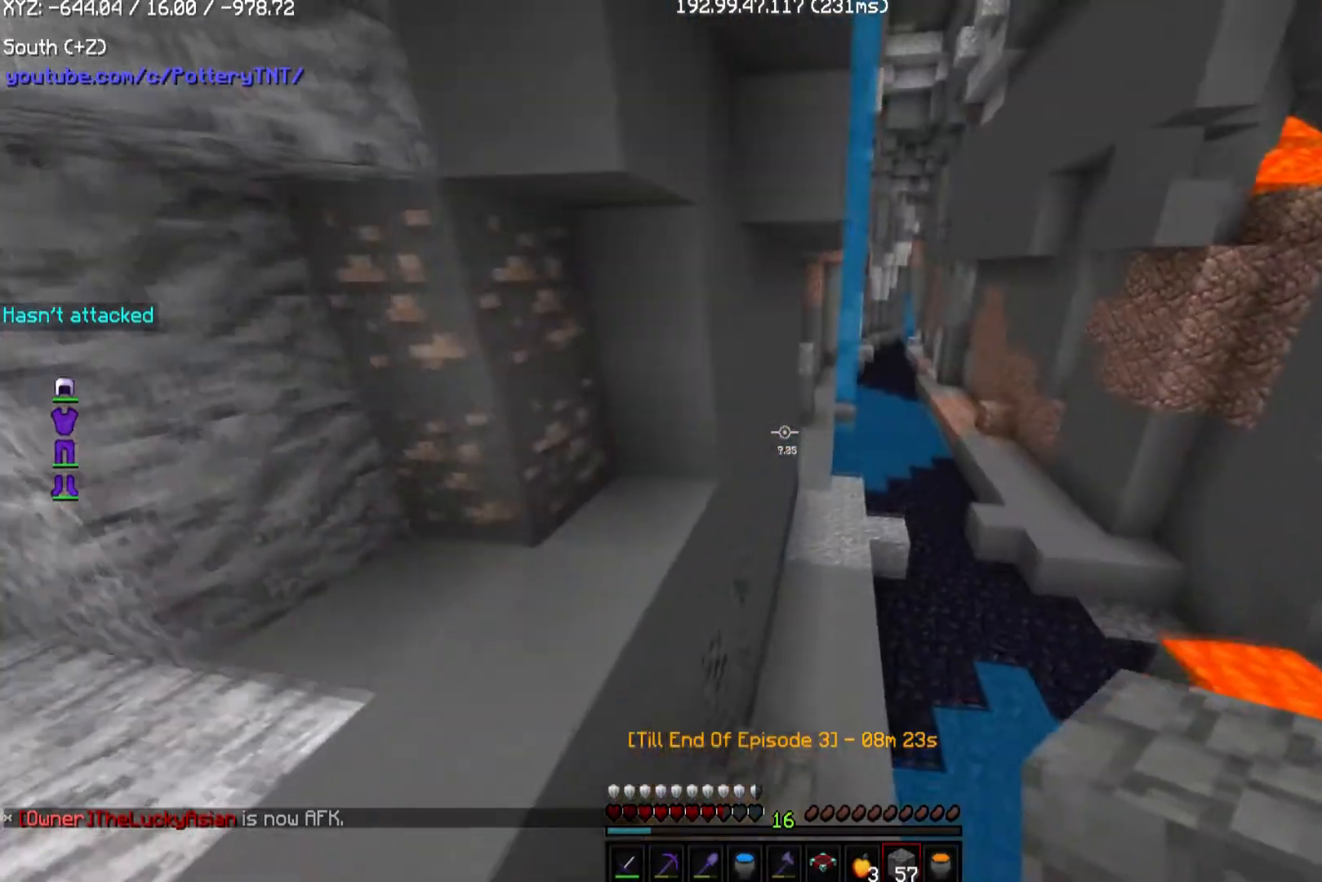
{"keys": [], "mouse": [], "events": [[471, "d", "up"], [471, "w", "up"]]}
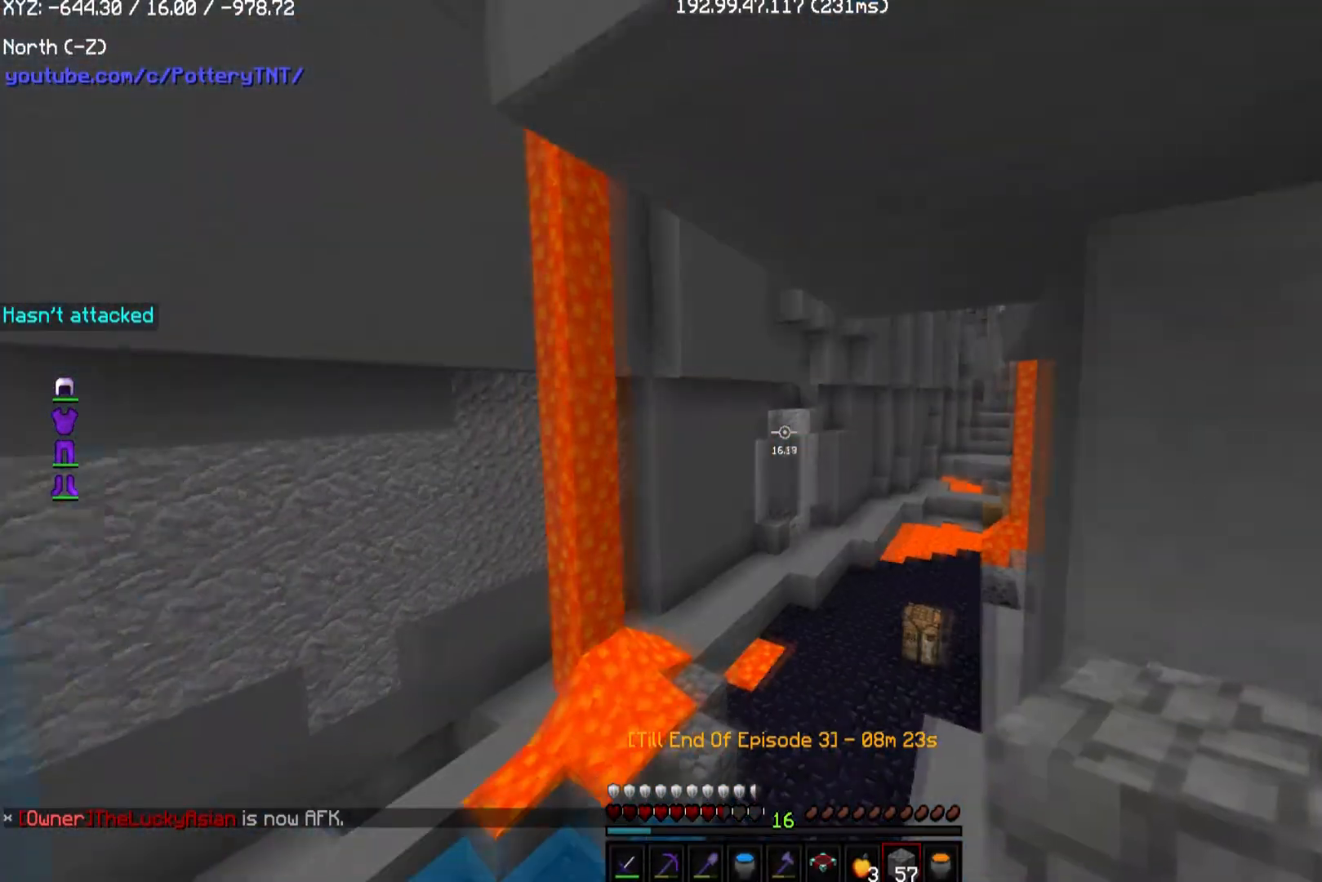
{"keys": [], "mouse": [], "events": [[135, "a", "down"], [505, "a", "up"]]}
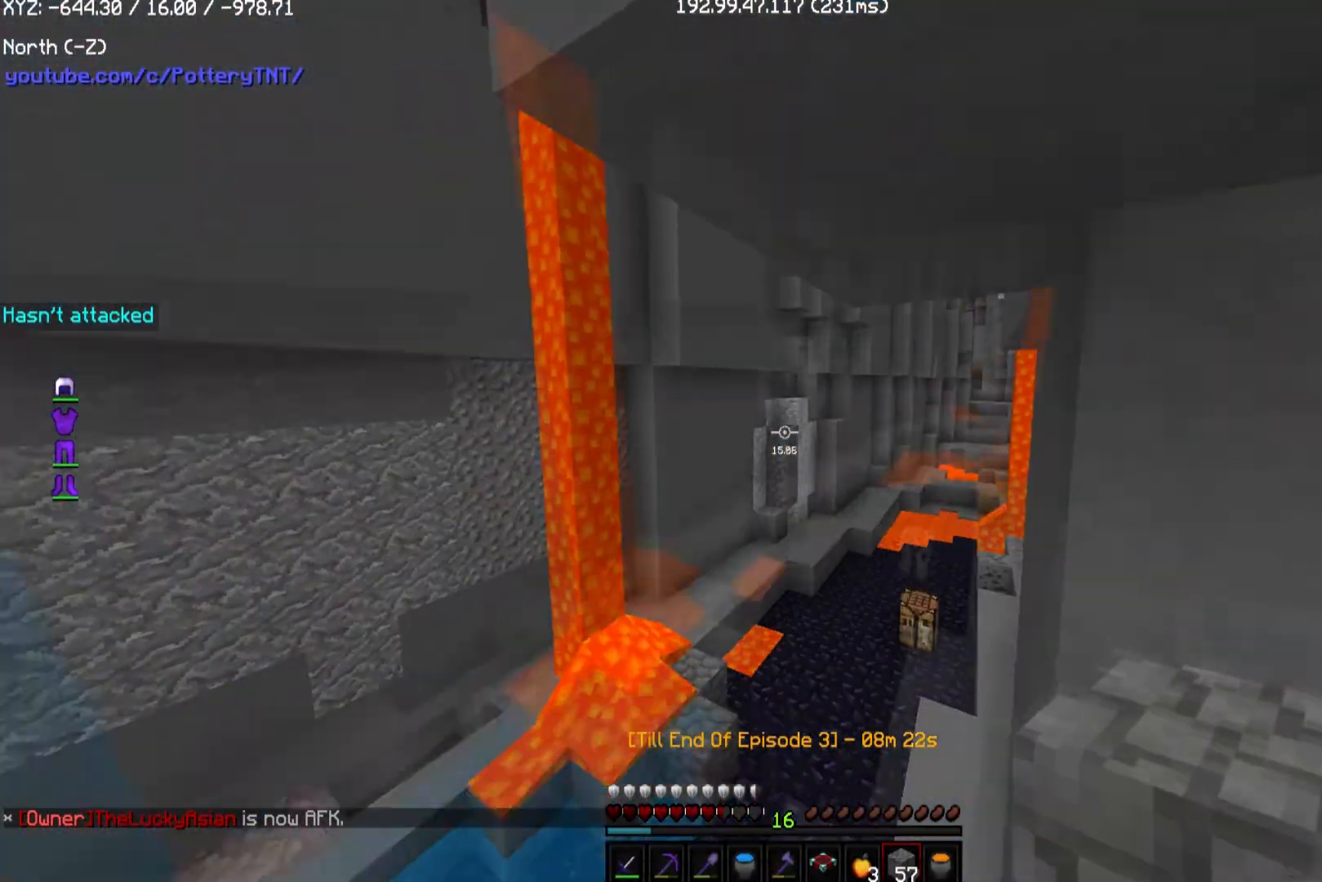
{"keys": [], "mouse": [], "events": []}
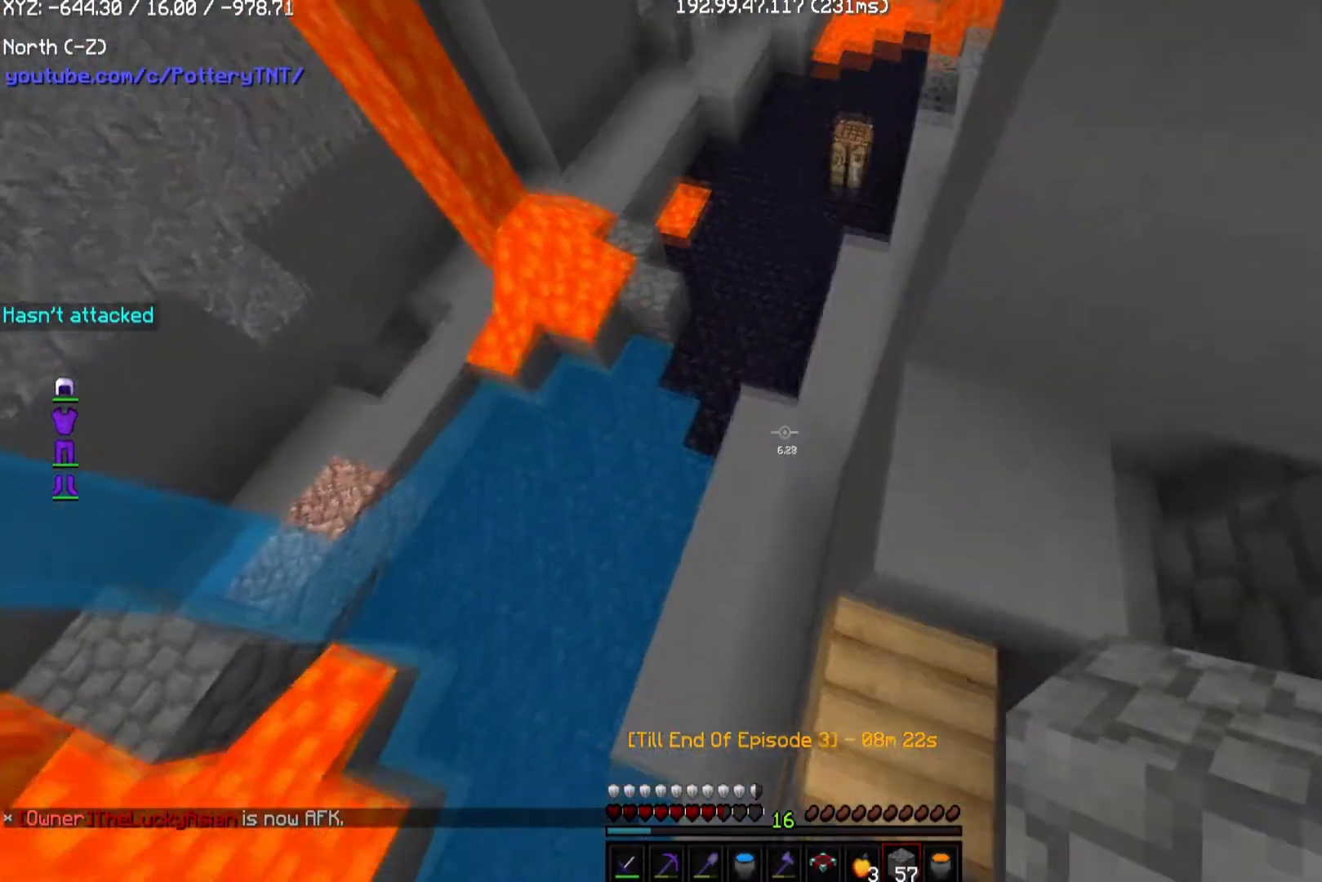
{"keys": ["w"], "mouse": [], "events": [[34, "w", "down"]]}
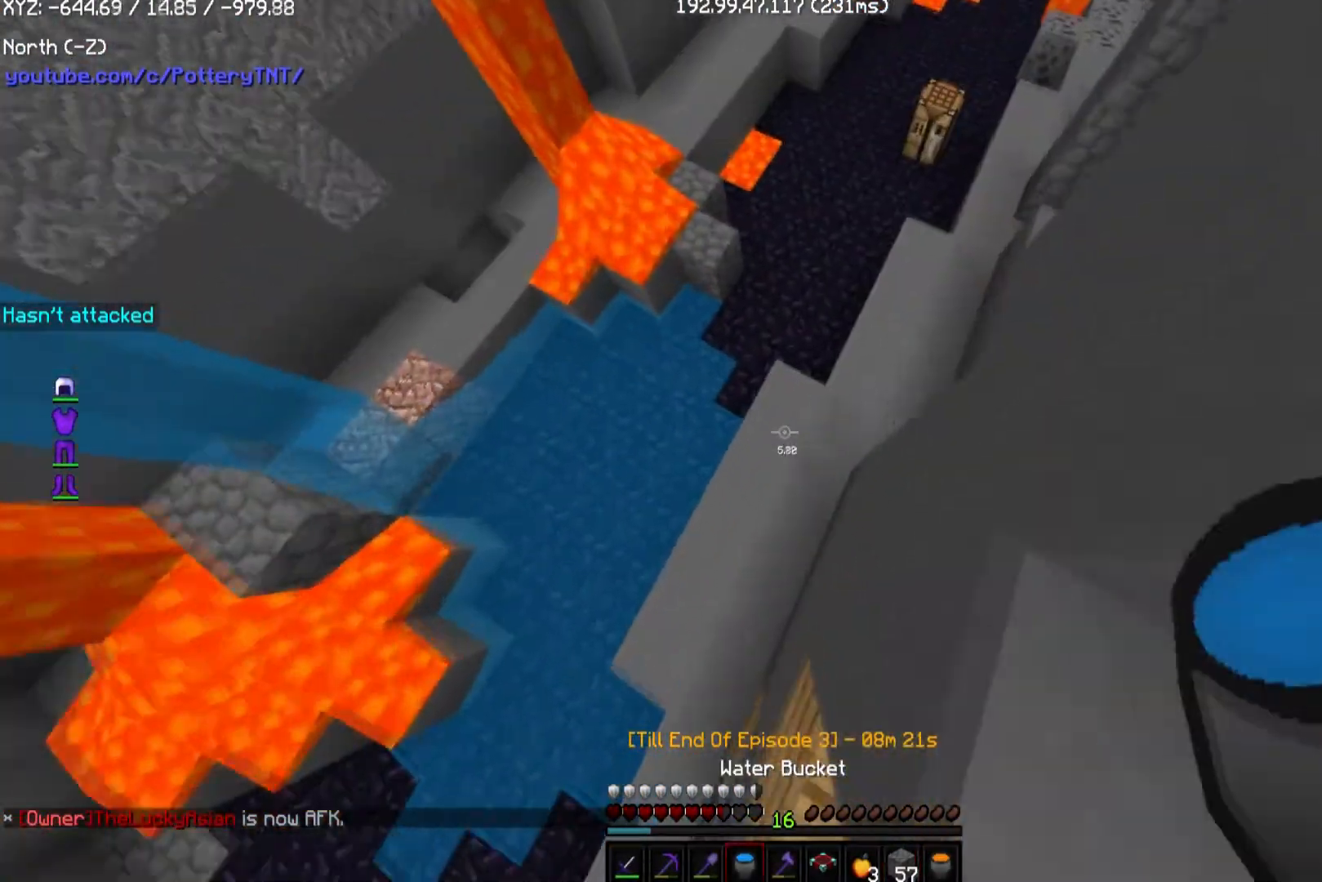
{"keys": ["d", "s"], "mouse": ["right"], "events": [[236, "mouse_right", "down"], [438, "w", "up"], [471, "s", "down"], [505, "d", "down"]]}
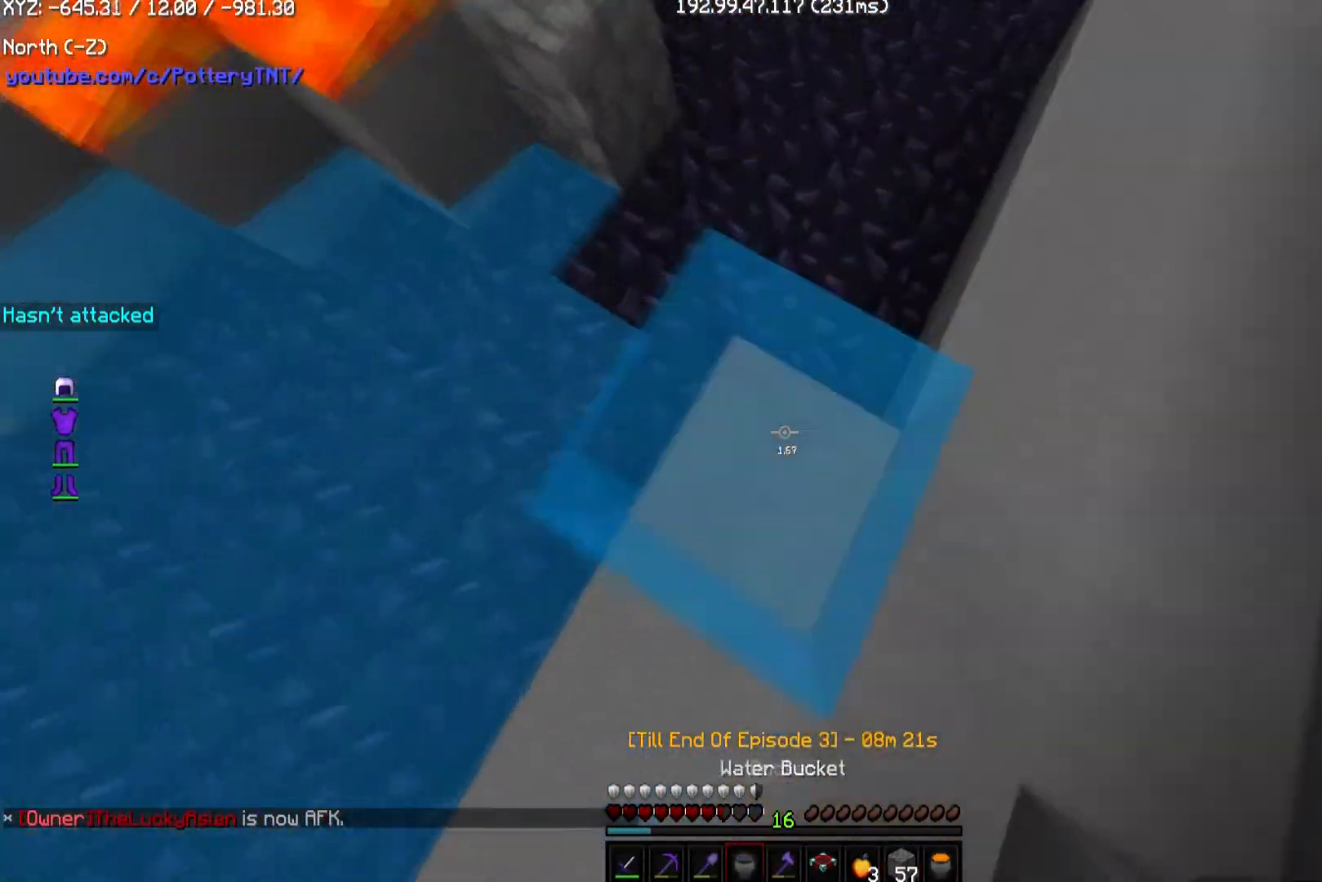
{"keys": ["d", "w"], "mouse": [], "events": [[67, "mouse_right", "up"], [101, "s", "up"], [269, "w", "down"]]}
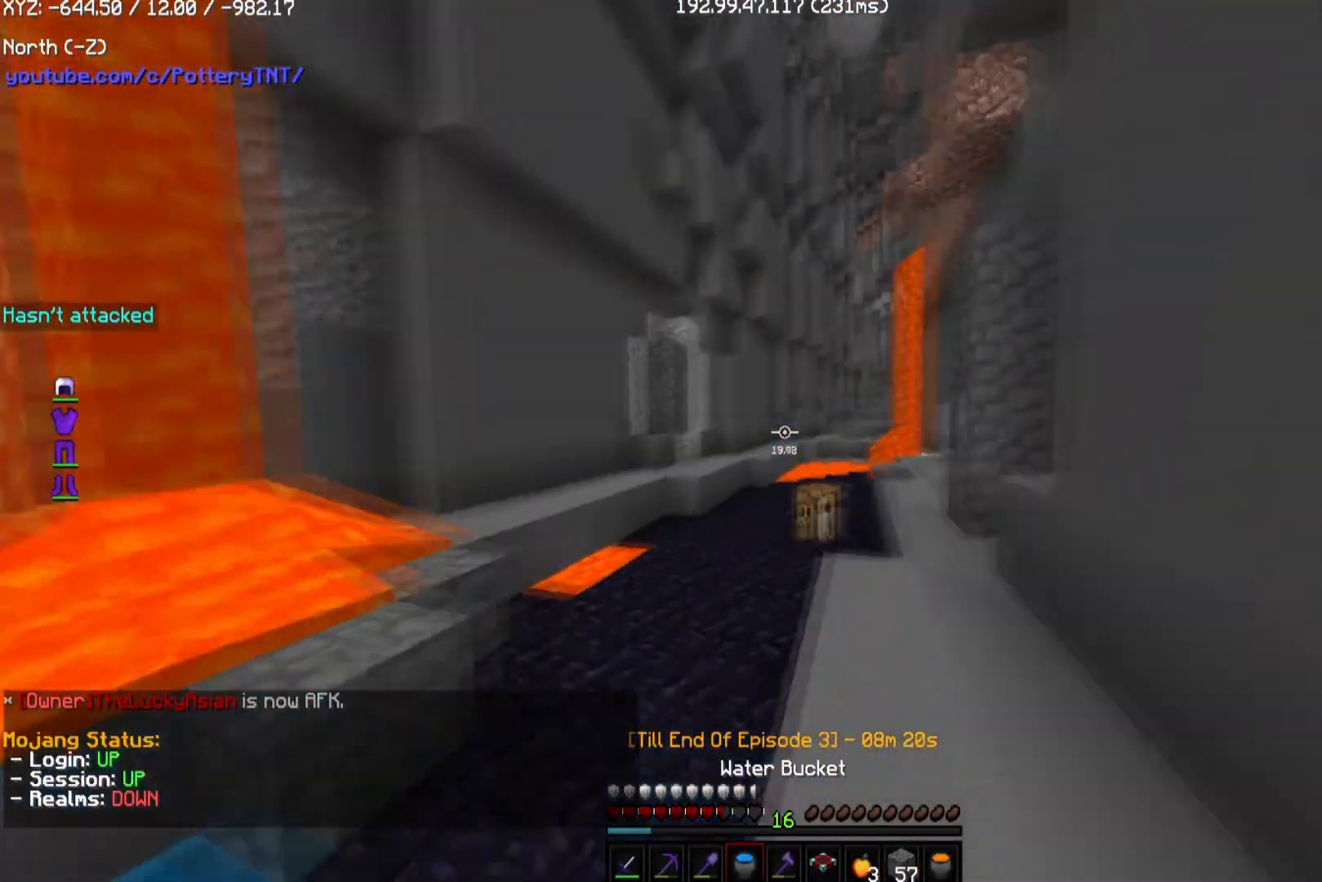
{"keys": ["w"], "mouse": [], "events": [[471, "d", "up"]]}
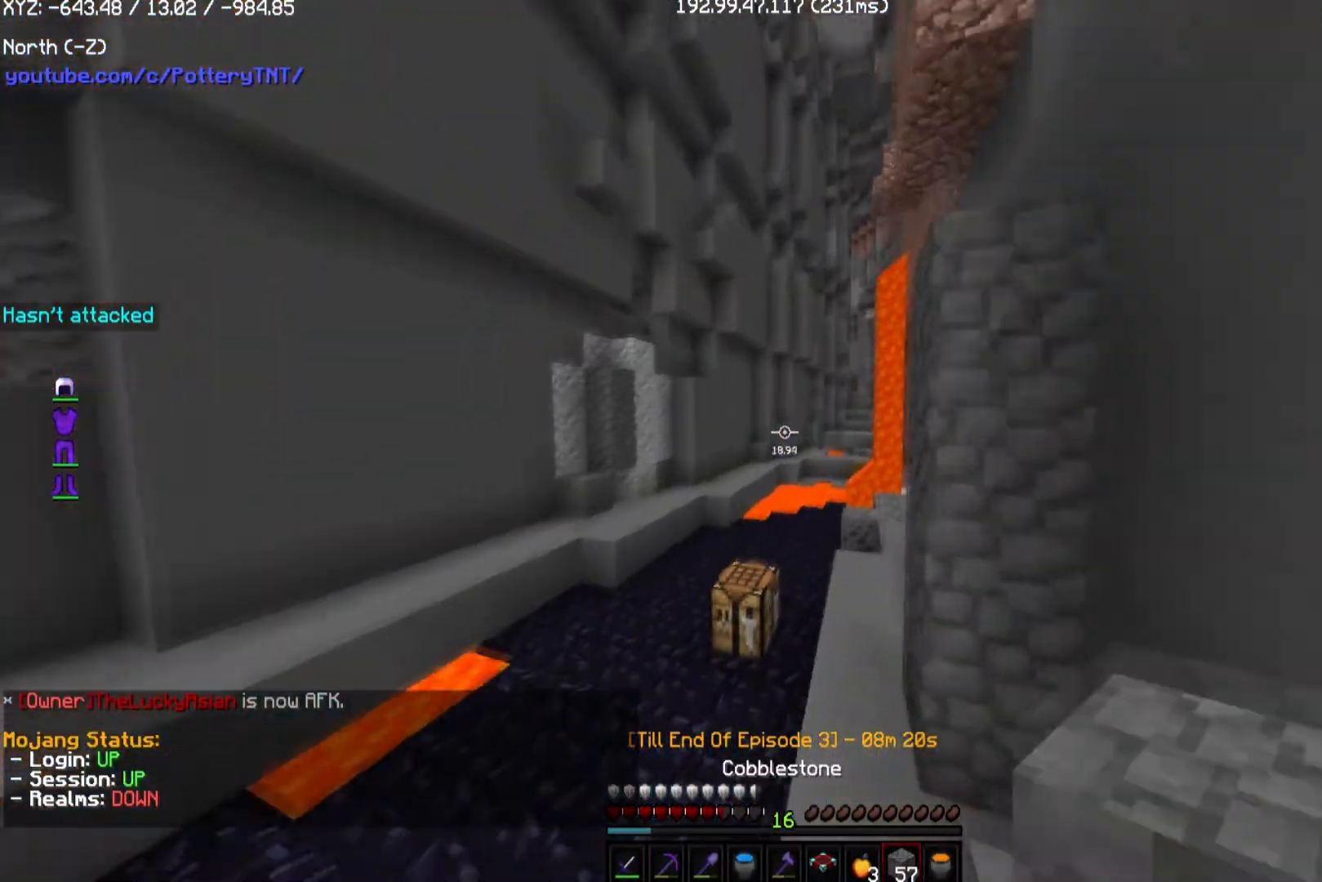
{"keys": ["w"], "mouse": [], "events": []}
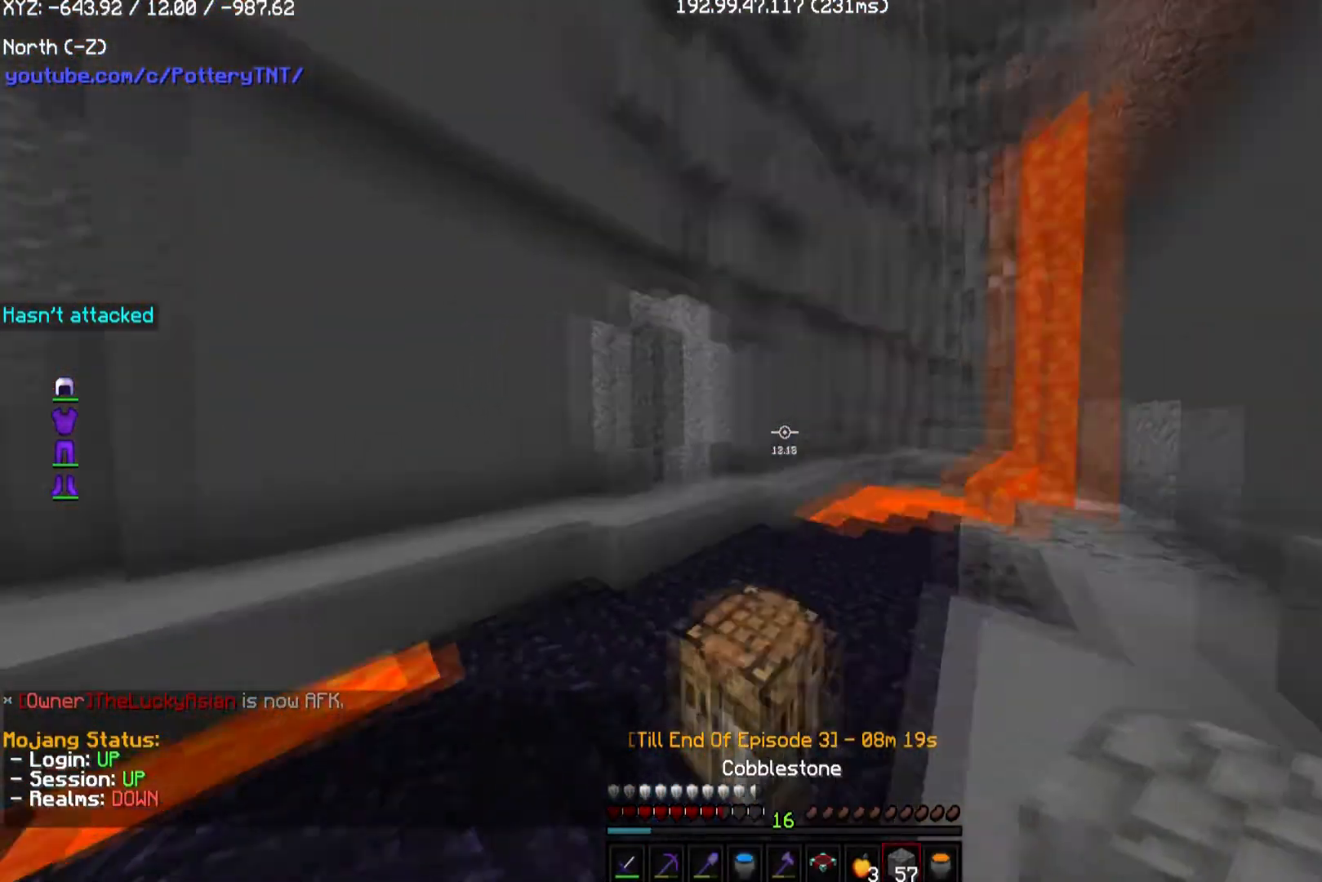
{"keys": ["w"], "mouse": [], "events": []}
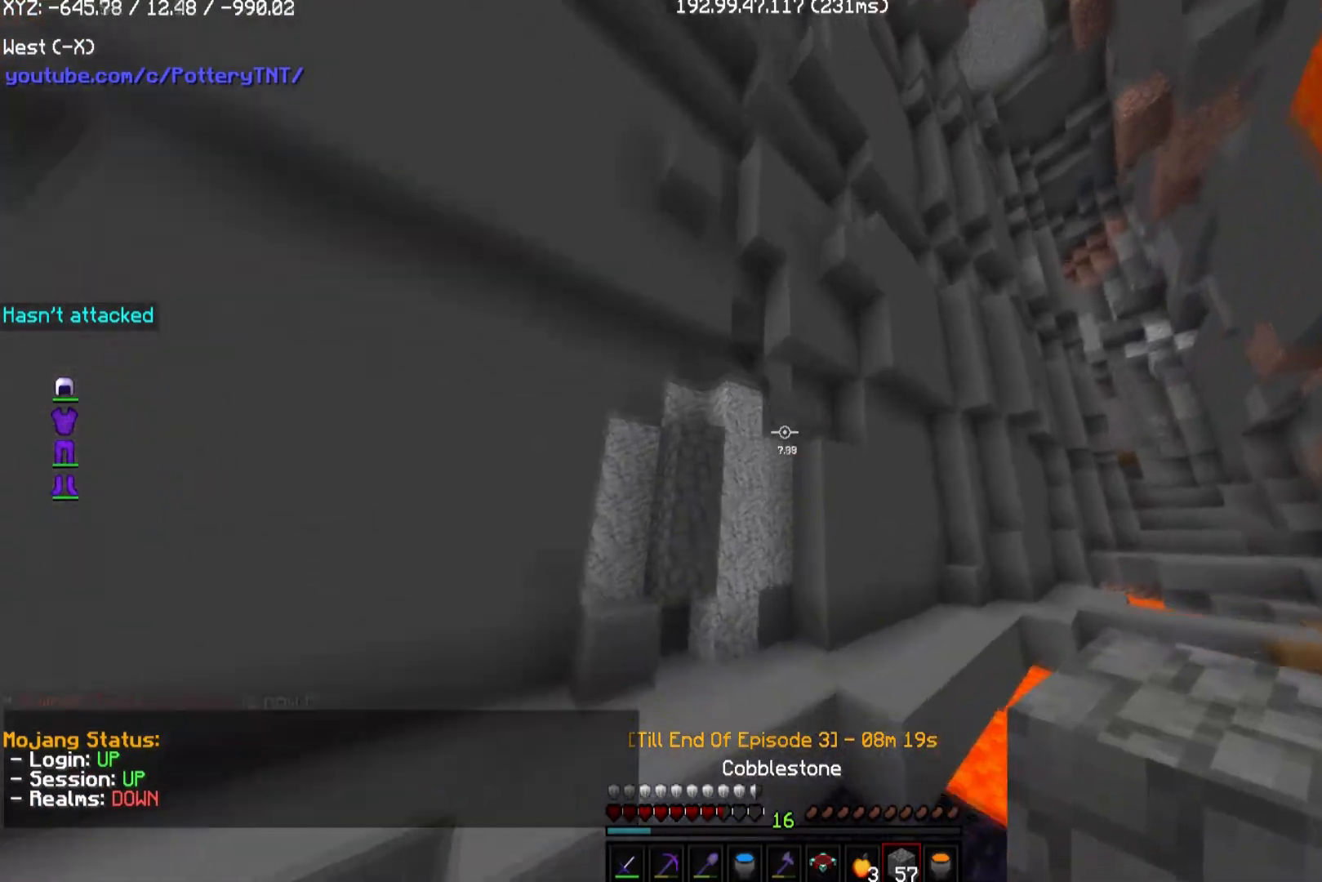
{"keys": ["w"], "mouse": [], "events": []}
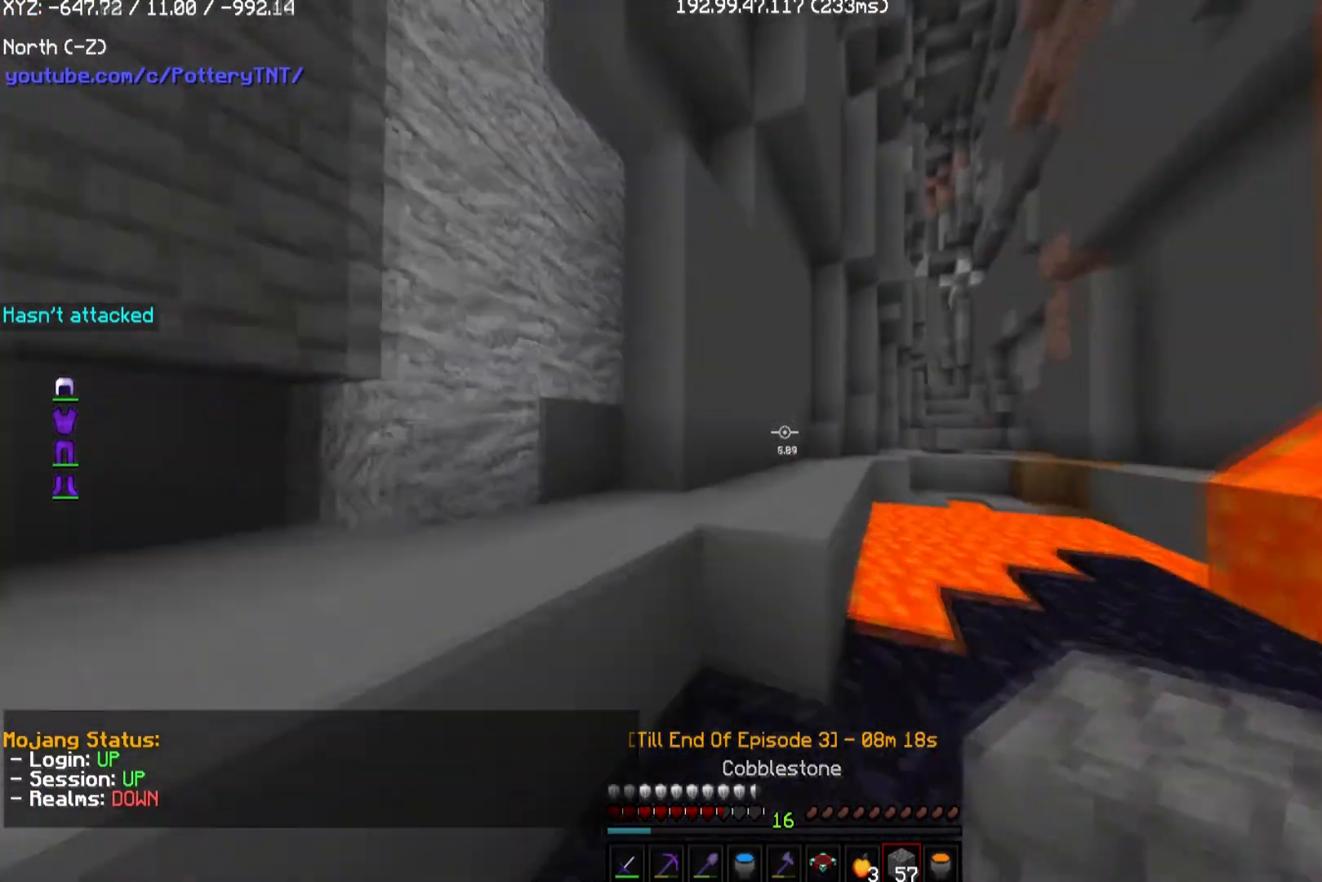
{"keys": [], "mouse": [], "events": [[134, "a", "down"], [302, "a", "up"], [437, "w", "up"]]}
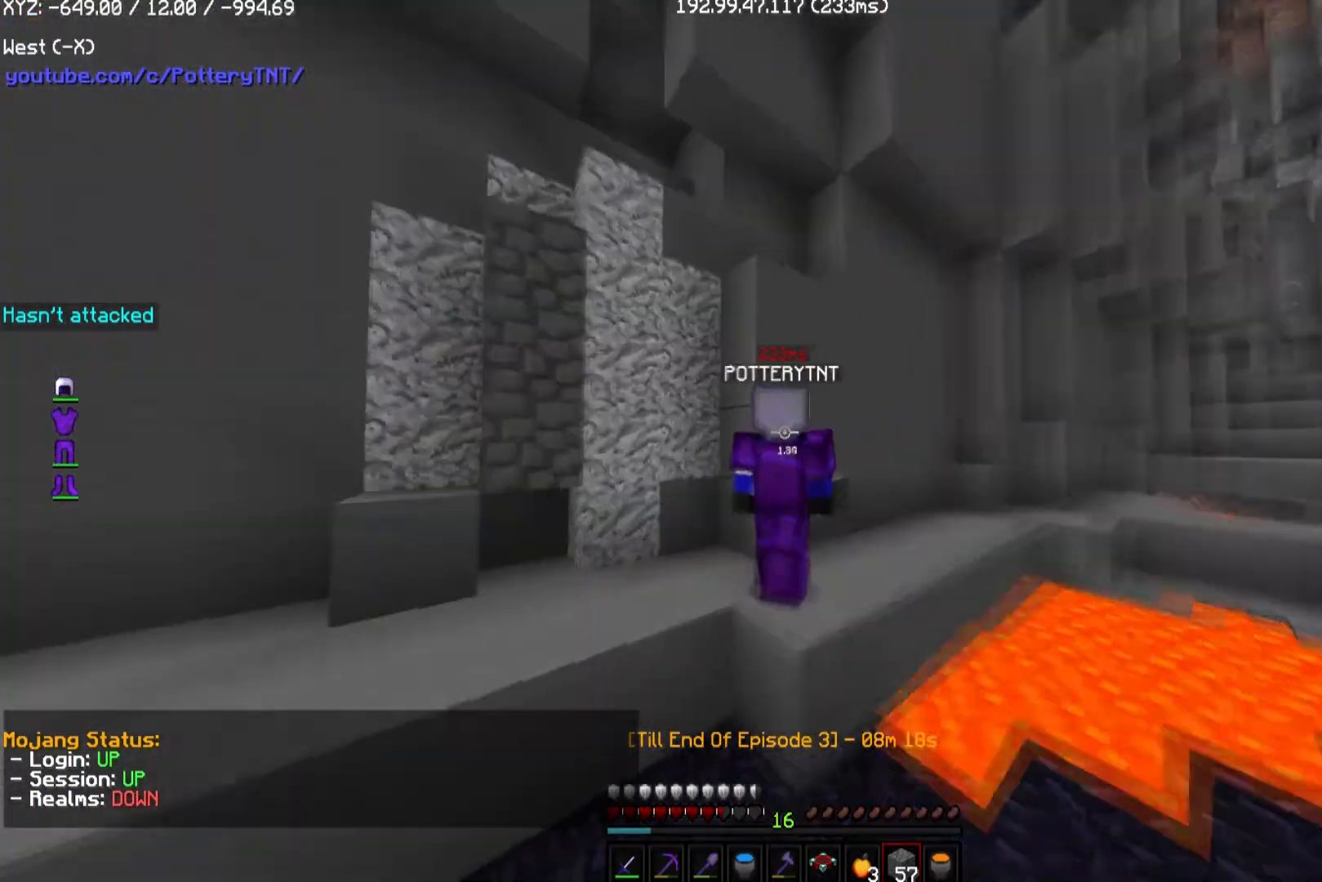
{"keys": [], "mouse": [], "events": [[236, "s", "down"], [371, "a", "down"], [438, "s", "up"], [505, "a", "up"]]}
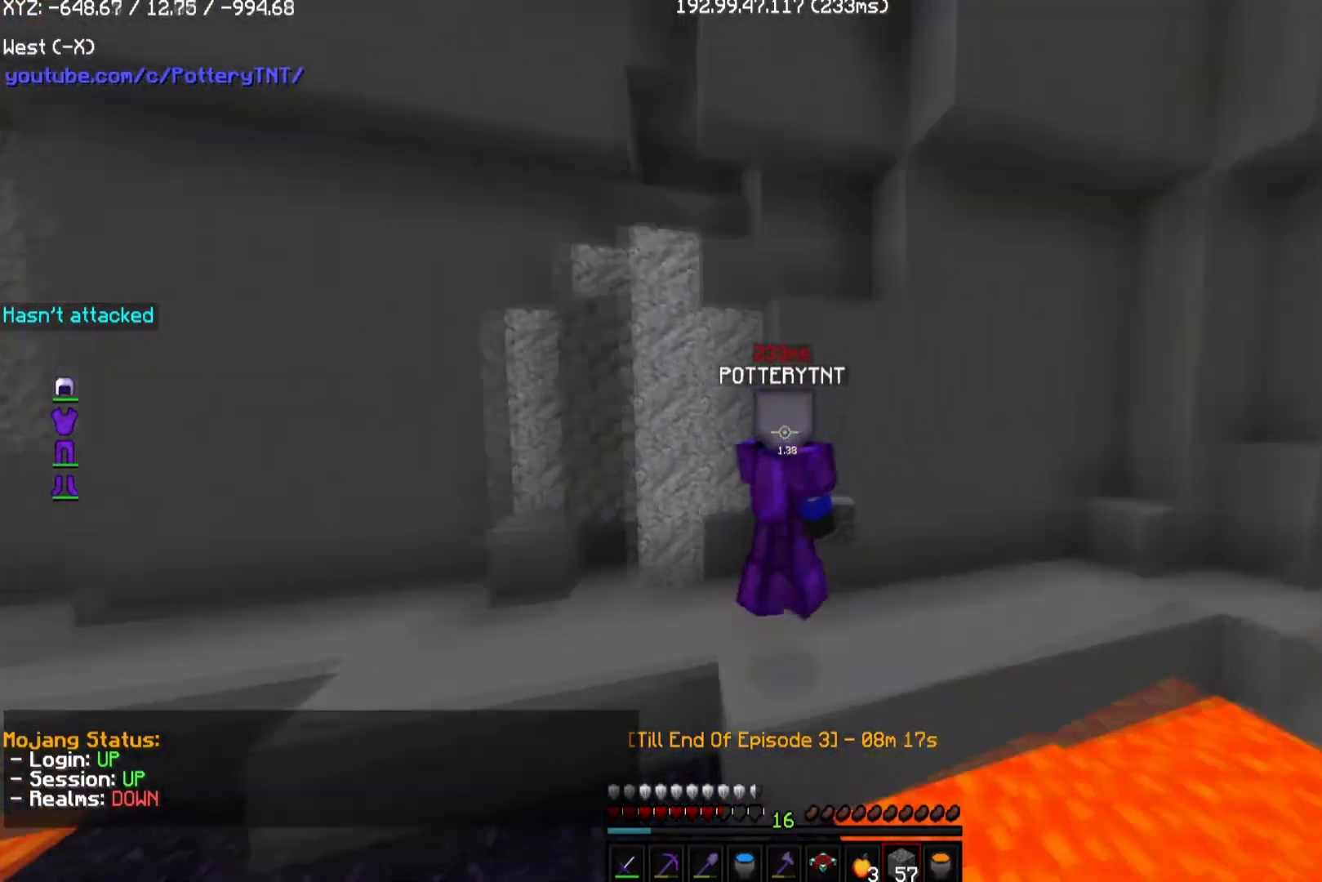
{"keys": [], "mouse": [], "events": [[169, "a", "down"], [438, "a", "up"]]}
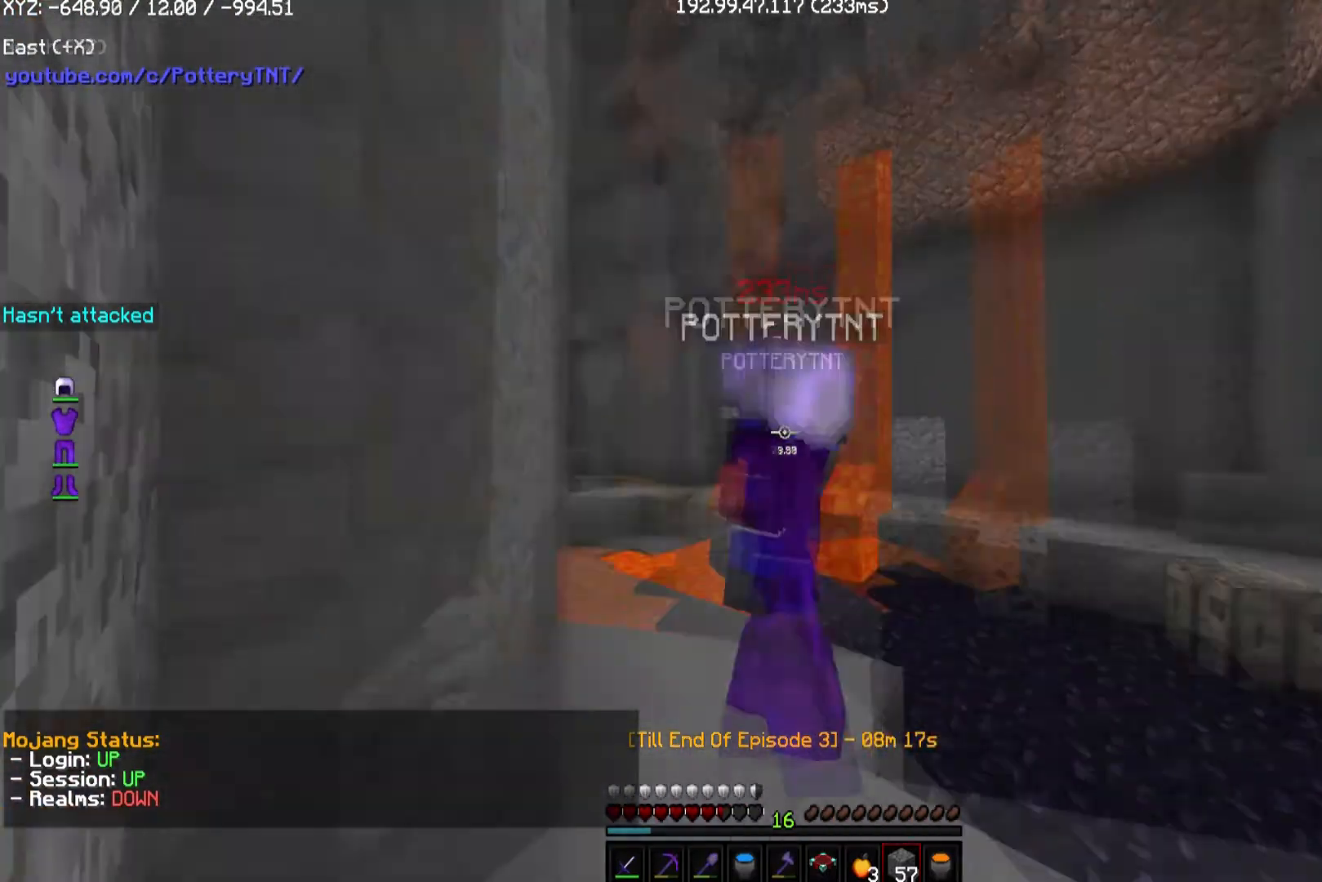
{"keys": ["a", "w"], "mouse": [], "events": [[303, "w", "down"], [438, "a", "down"]]}
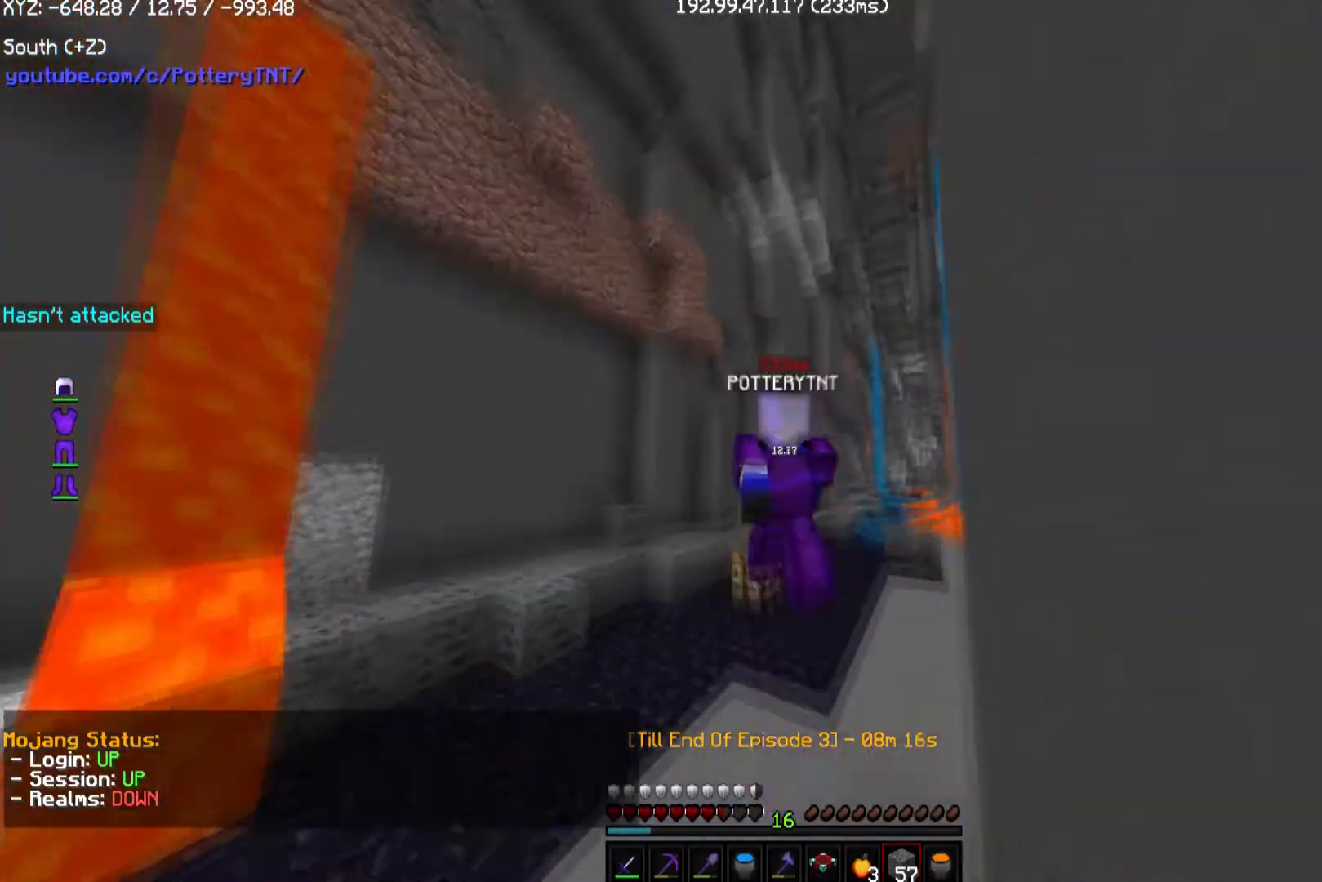
{"keys": ["w"], "mouse": [], "events": [[101, "a", "up"]]}
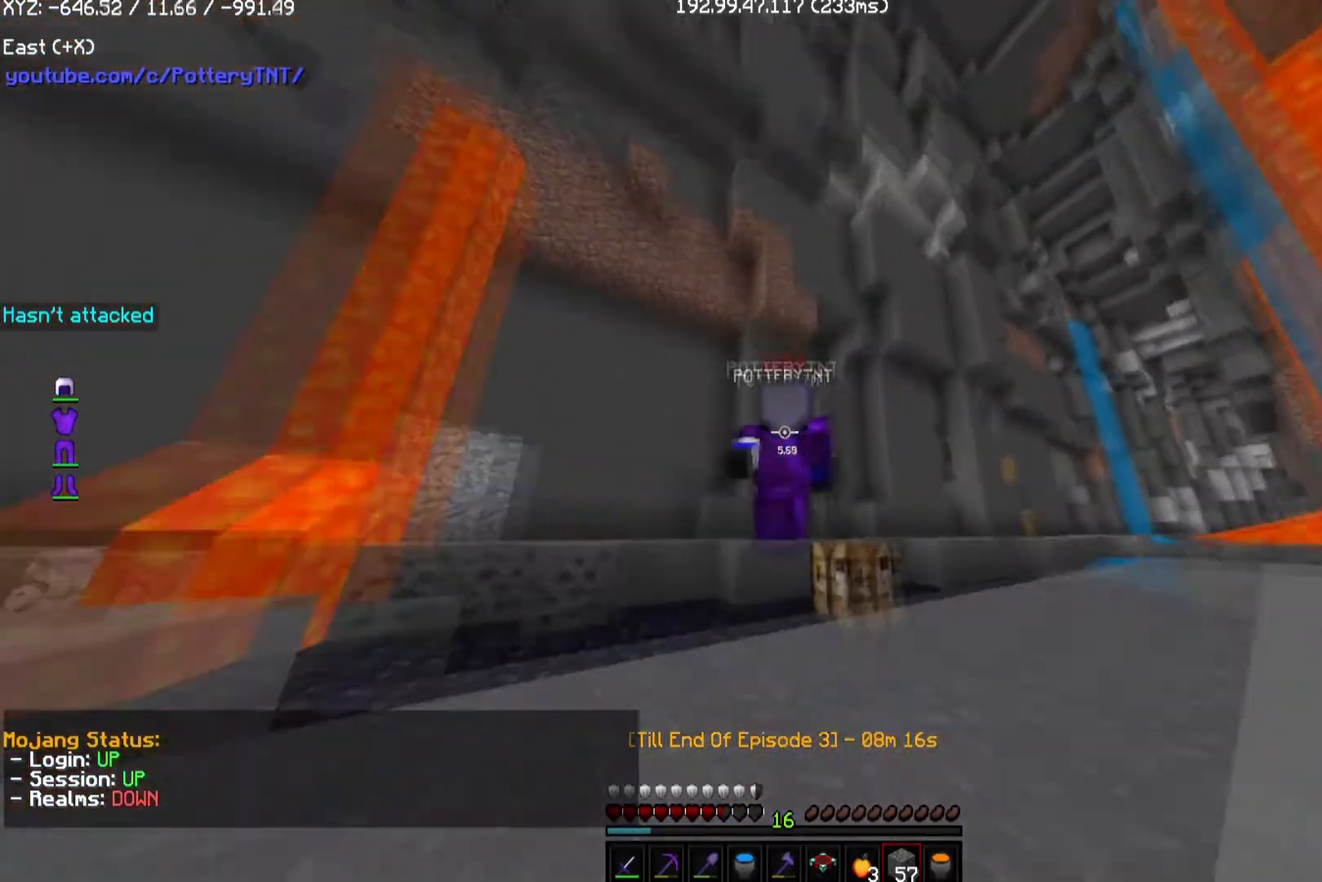
{"keys": ["a"], "mouse": [], "events": [[34, "a", "down"], [269, "w", "up"]]}
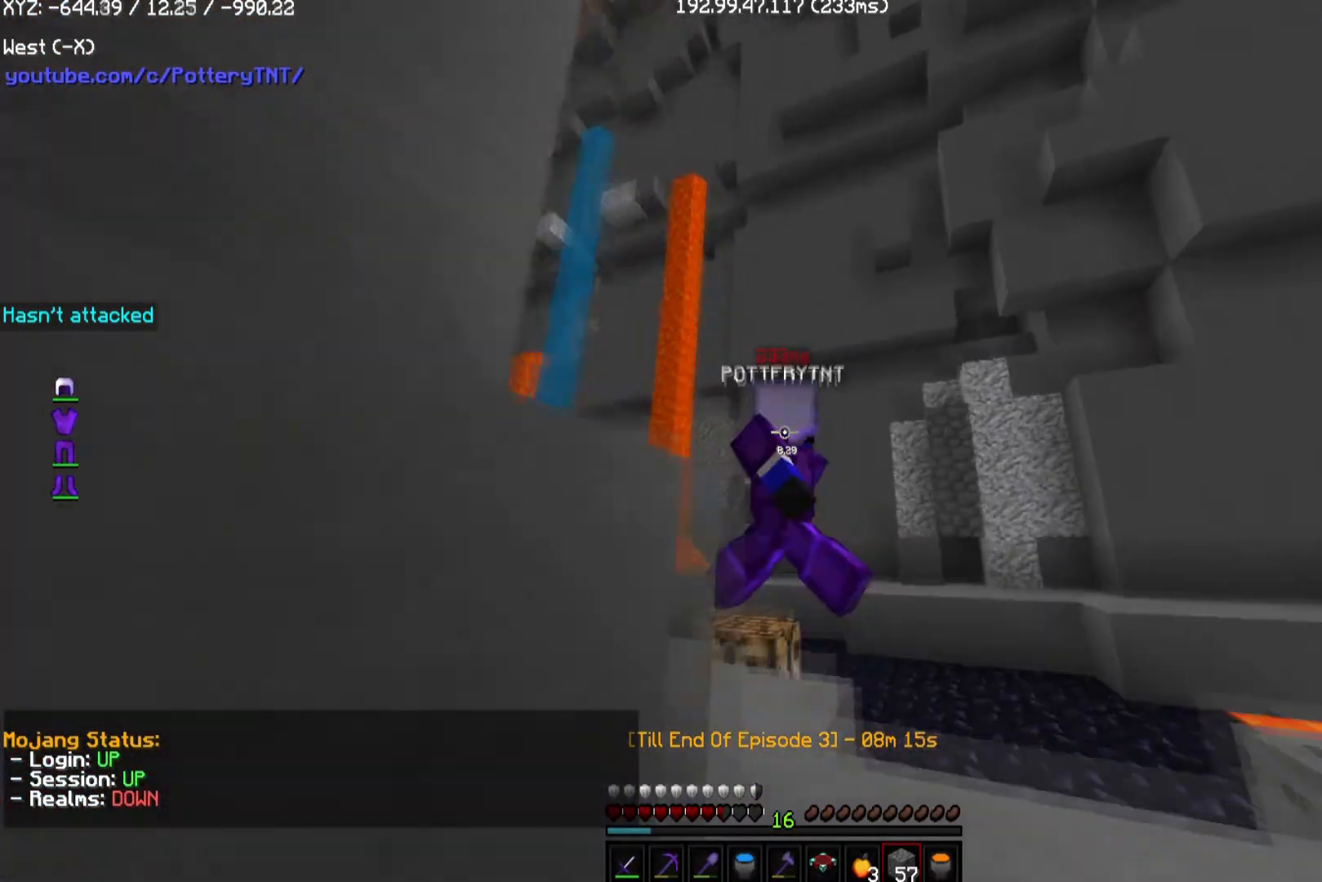
{"keys": [], "mouse": [], "events": [[101, "a", "up"], [337, "w", "down"], [471, "w", "up"]]}
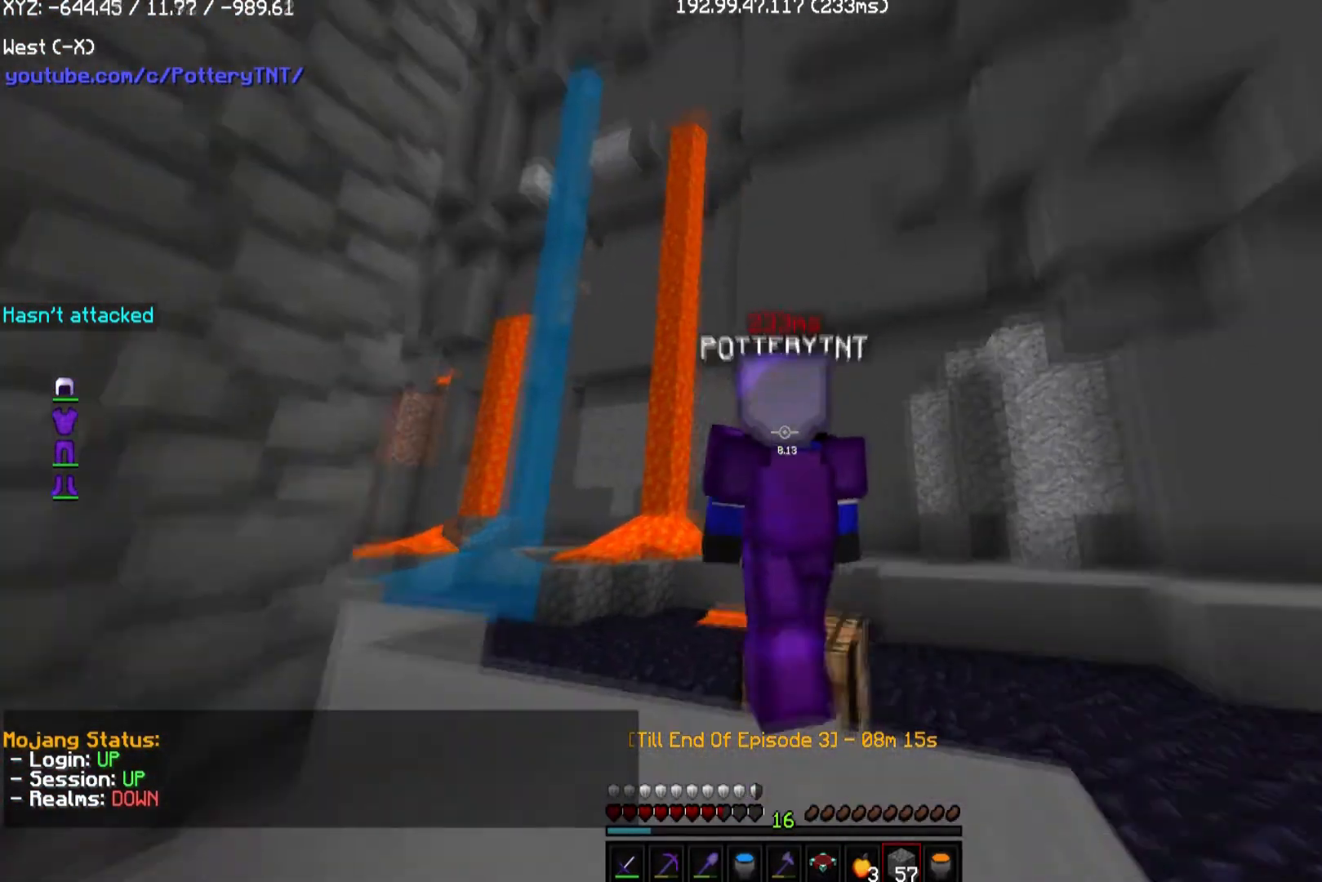
{"keys": ["d"], "mouse": [], "events": [[471, "d", "down"]]}
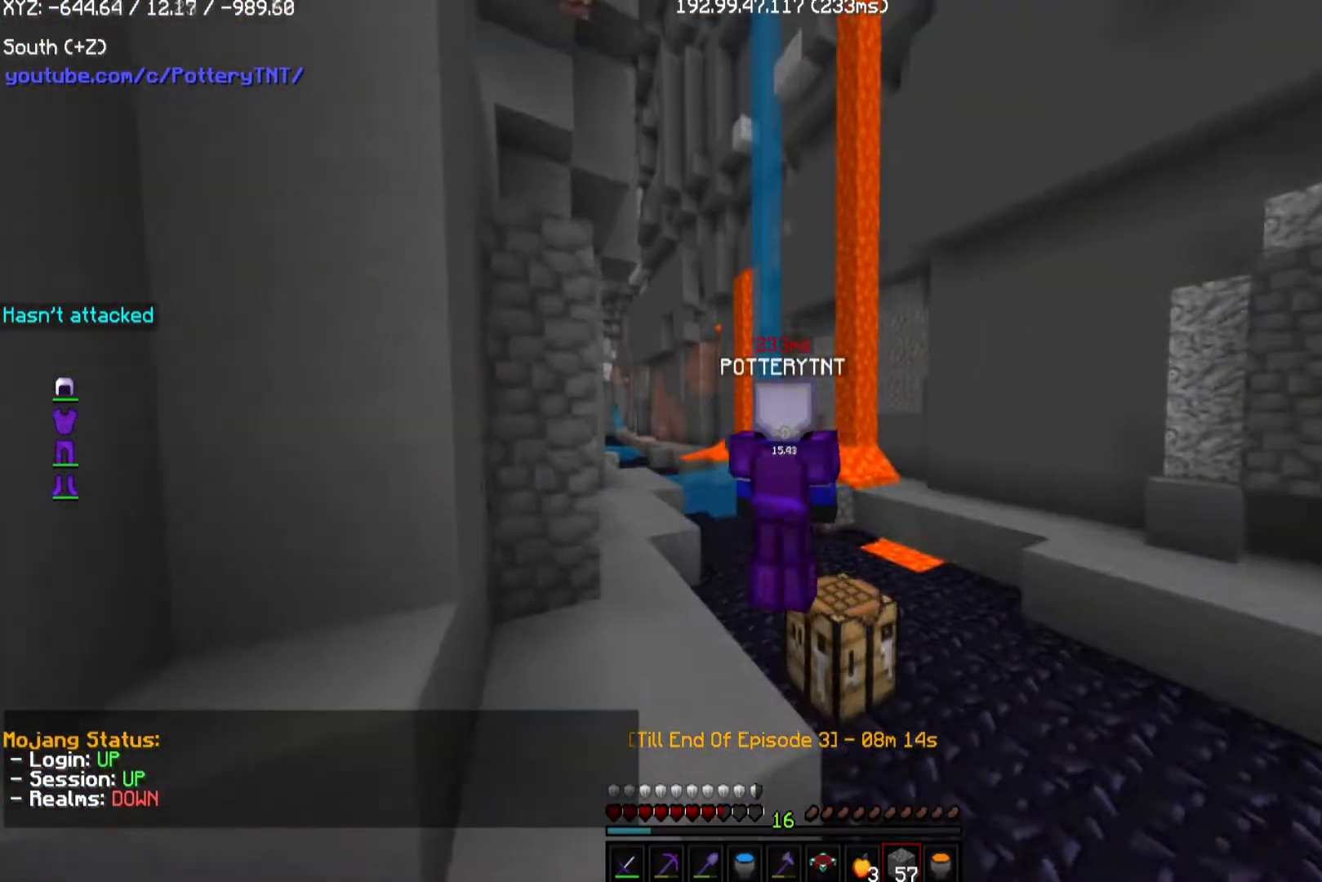
{"keys": [], "mouse": [], "events": [[404, "d", "up"]]}
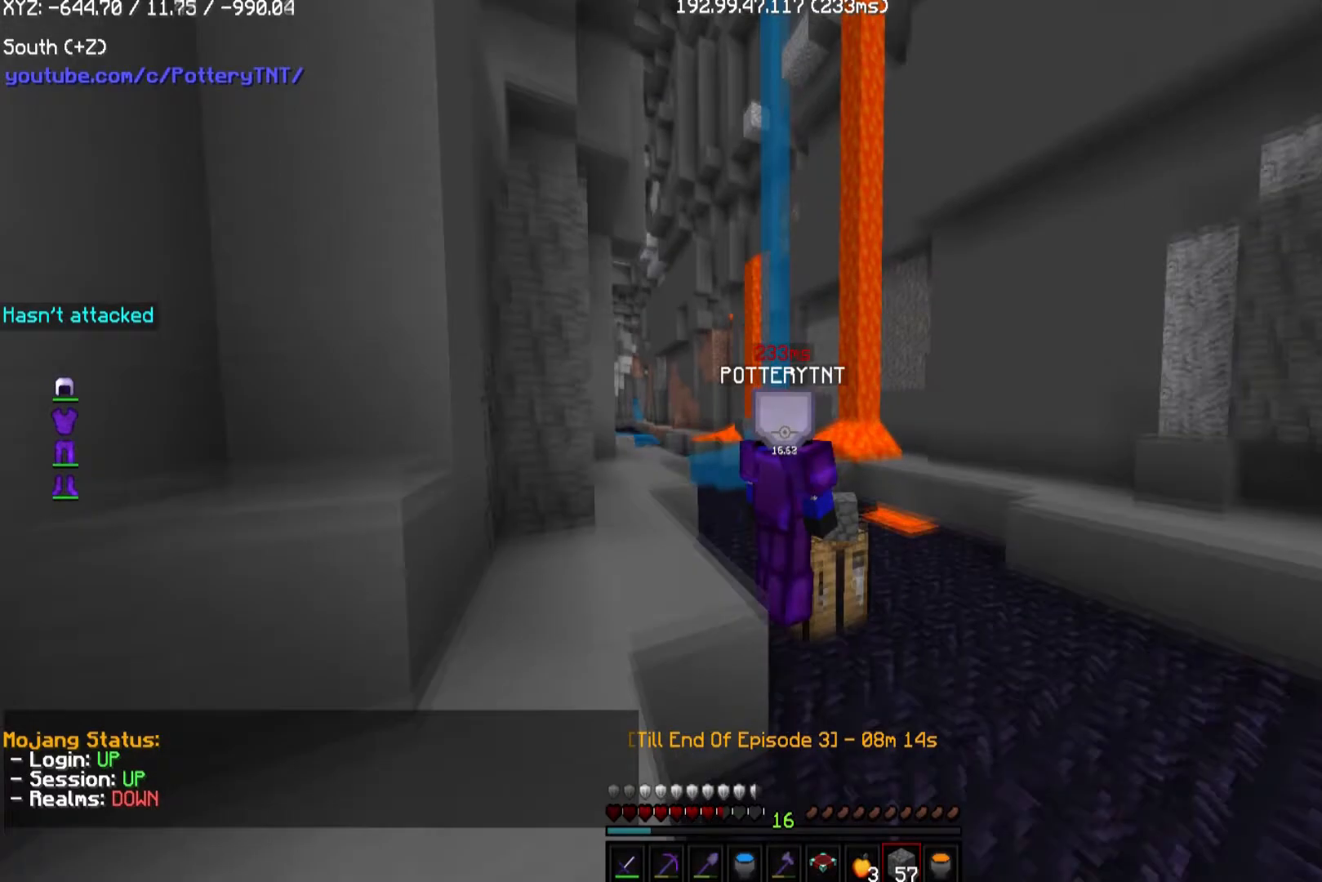
{"keys": ["a", "w"], "mouse": [], "events": [[33, "w", "down"], [67, "d", "down"], [235, "d", "up"], [370, "a", "down"]]}
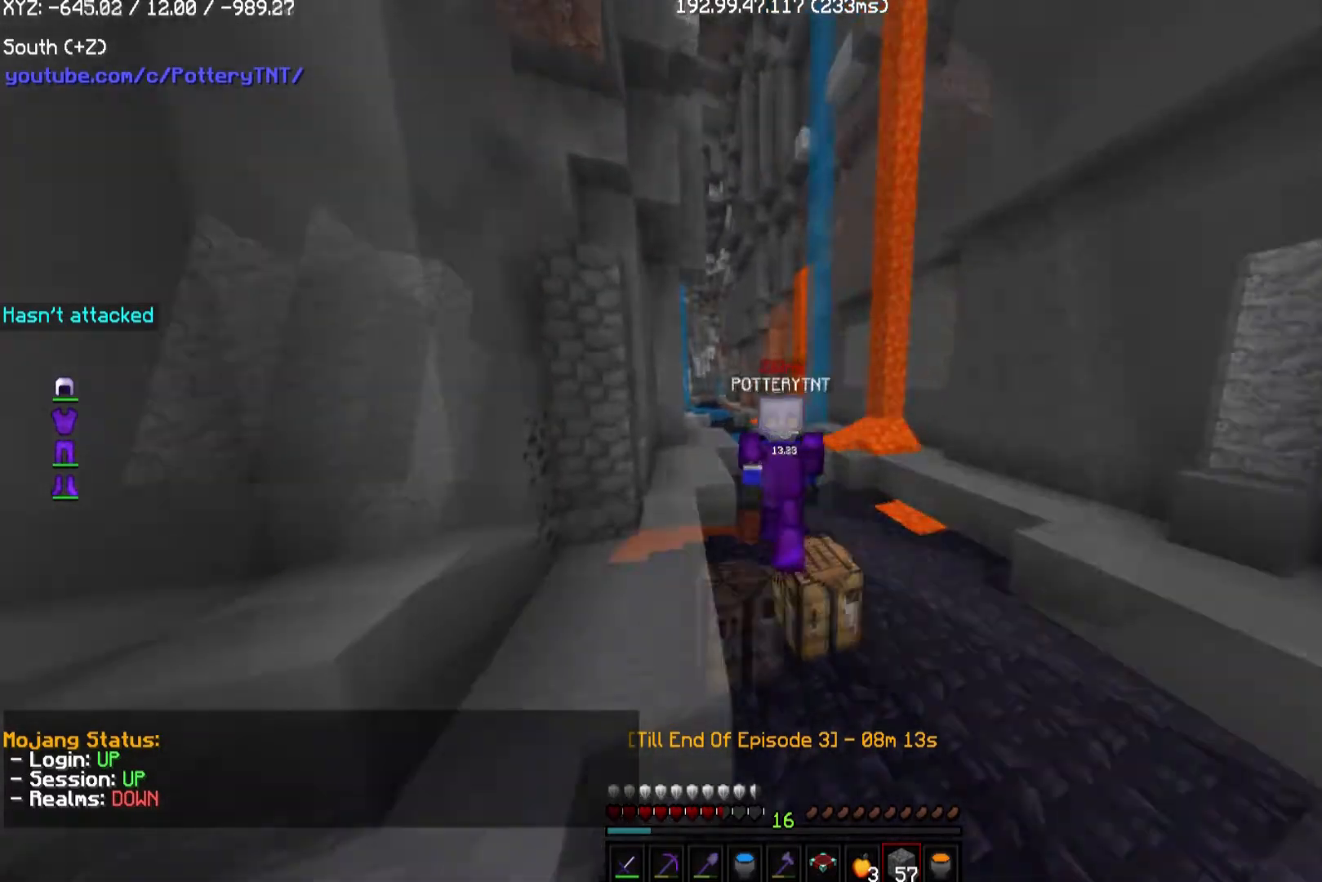
{"keys": [], "mouse": [], "events": [[437, "w", "up"], [505, "a", "up"]]}
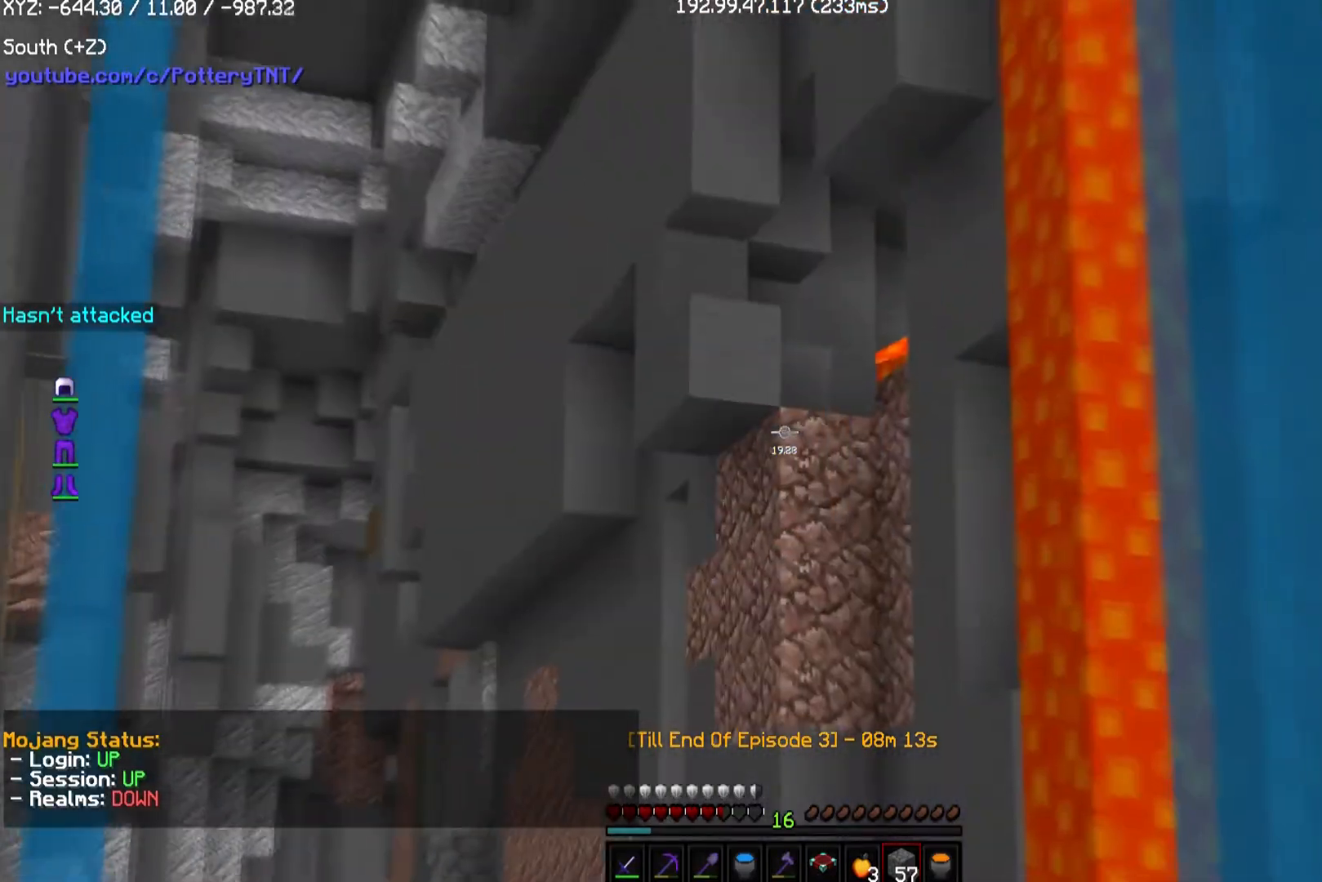
{"keys": ["a", "w"], "mouse": ["left"], "events": [[235, "a", "down"], [269, "w", "down"], [303, "mouse_left", "down"]]}
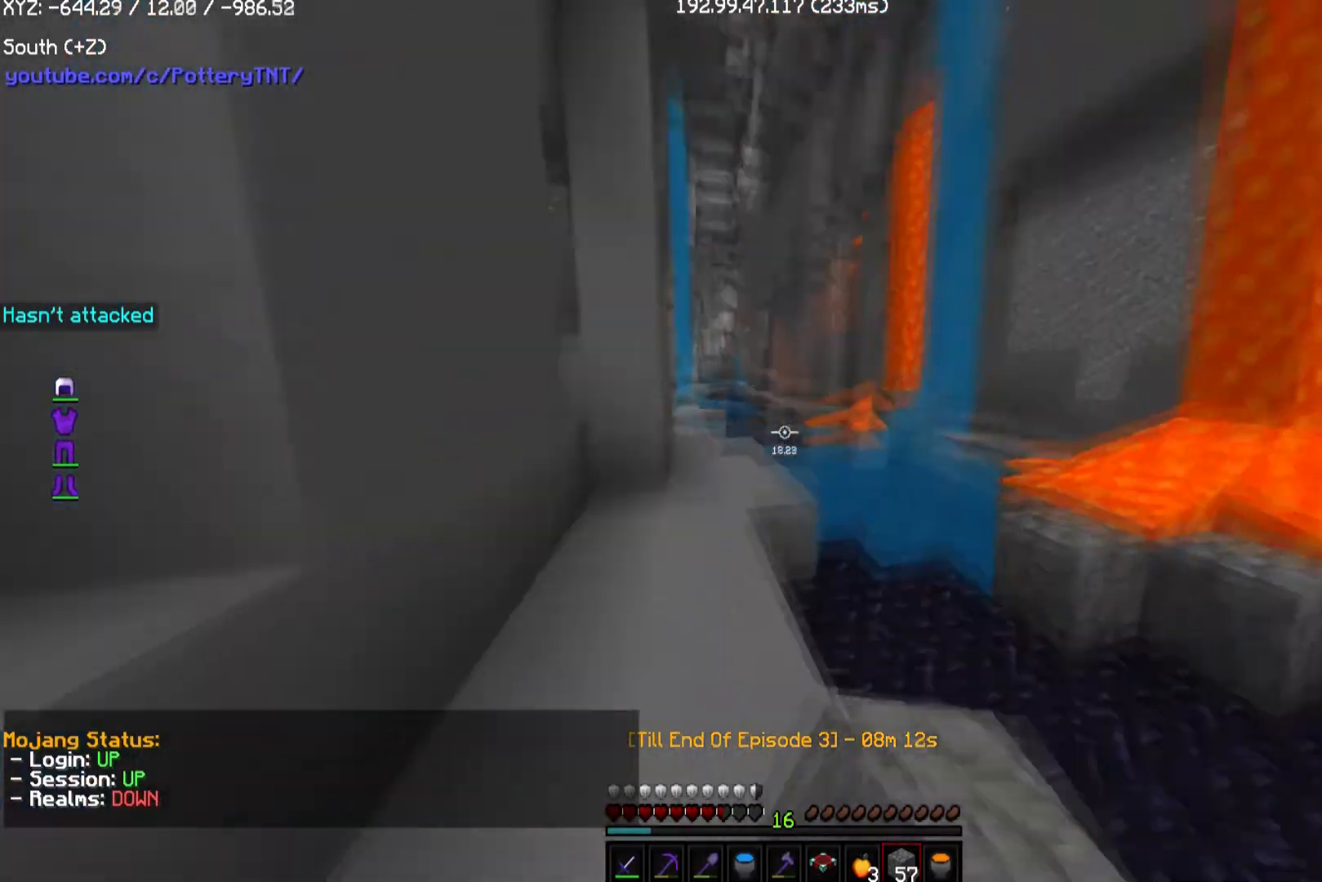
{"keys": ["w"], "mouse": [], "events": [[33, "mouse_left", "up"], [168, "a", "up"]]}
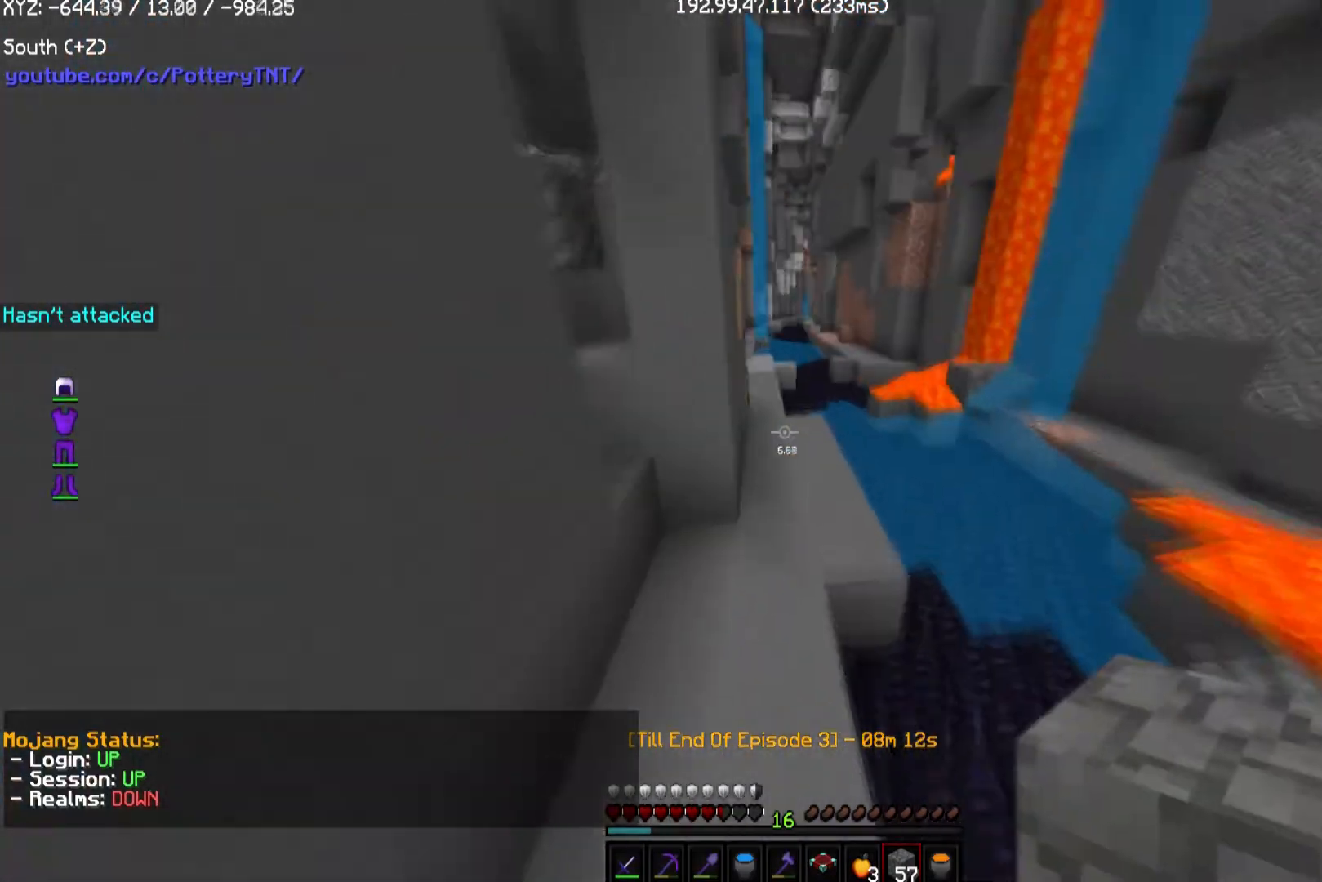
{"keys": ["w"], "mouse": [], "events": []}
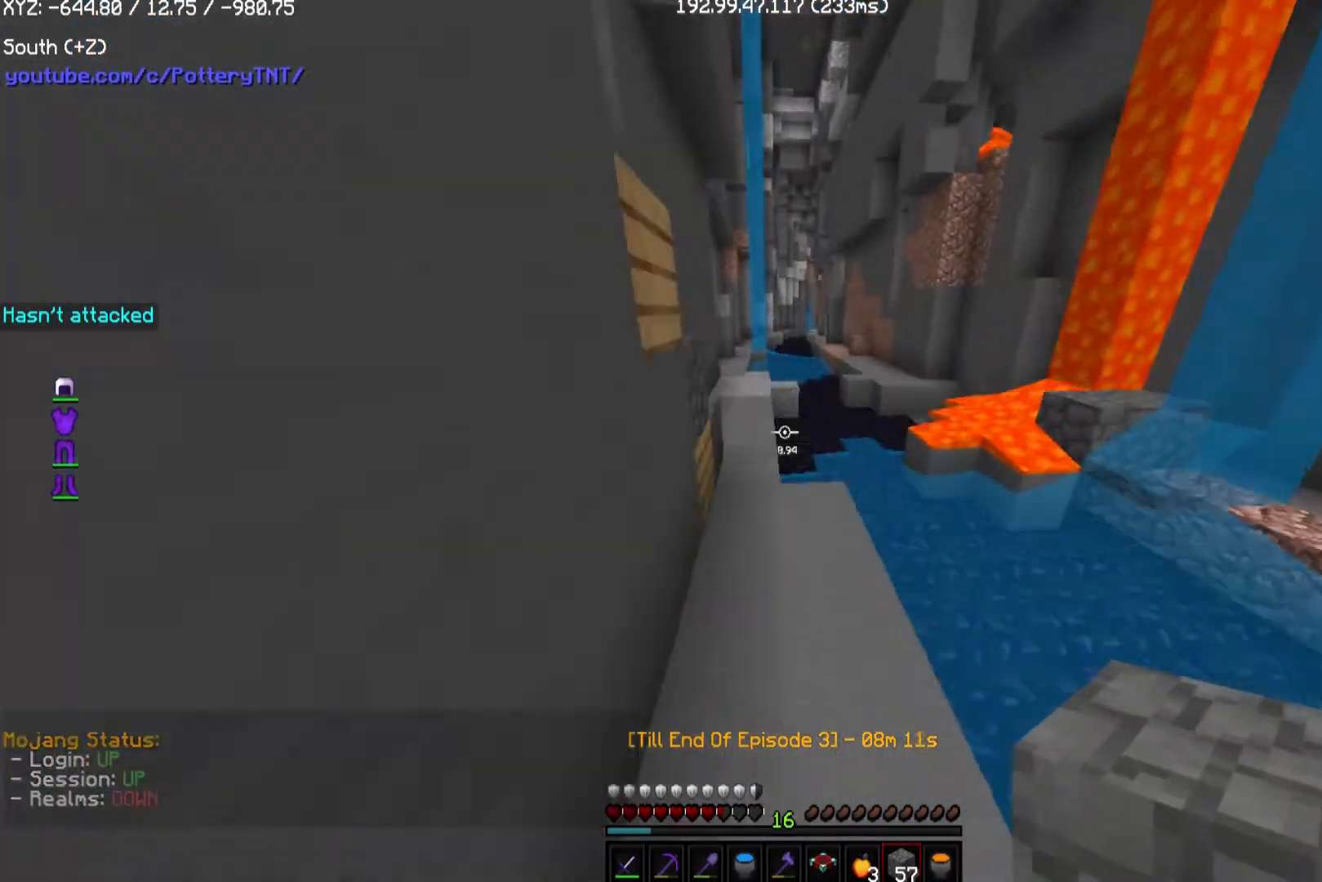
{"keys": ["a", "w"], "mouse": [], "events": [[370, "a", "down"]]}